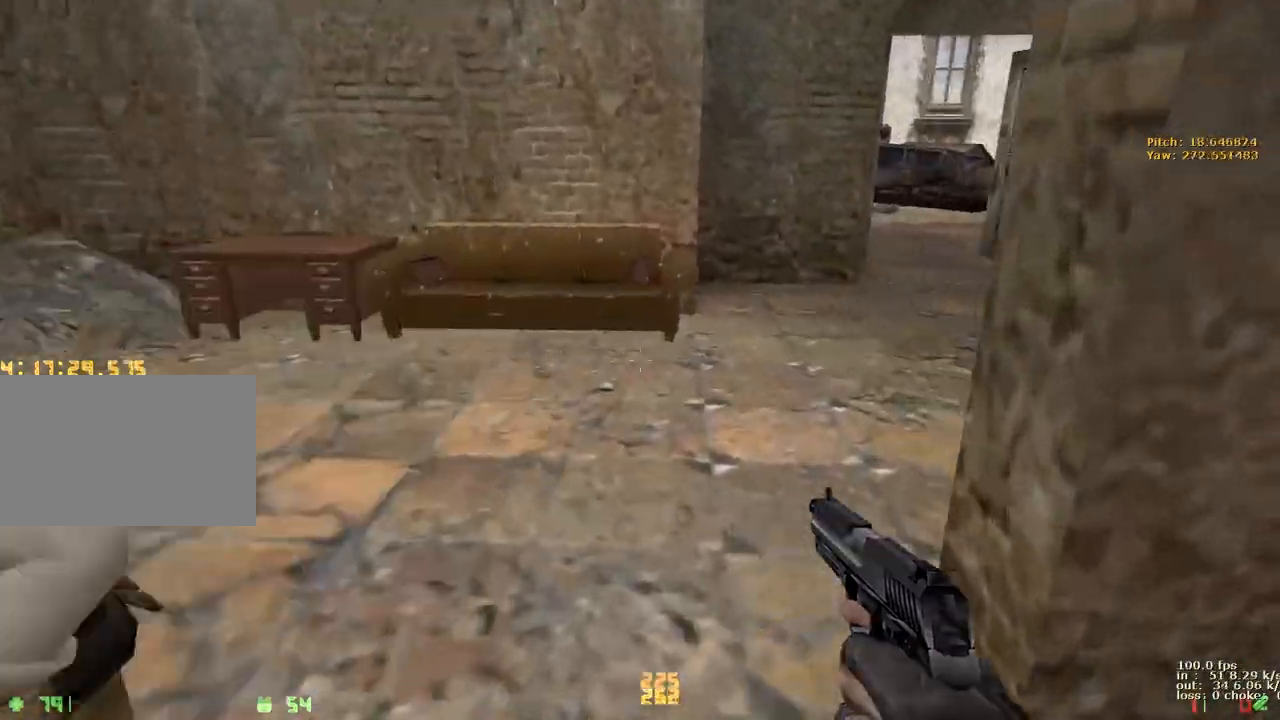
Gameplay with keyboard and mouse; each line is a JSON object with the keys held at the frame after it. "events" lists presses ("down") and releases ("up") of "1", "2", "3", "4", "5", "a", "alt", "b", "c", "caps_lock", "ctrl", "d", "e", "f", "g", "q", "r", "s", "shift", "space", "t", "tab", "v", "w", "x" and "z" between this image and that frame as [ms after this image, input, new state], when the widget could be followed in between. No other keys are recorded. Mouse buttons are not recorded. Not read: mouse_move.
{"keys": ["d", "w"], "events": [[150, "d", "up"], [283, "d", "down"]]}
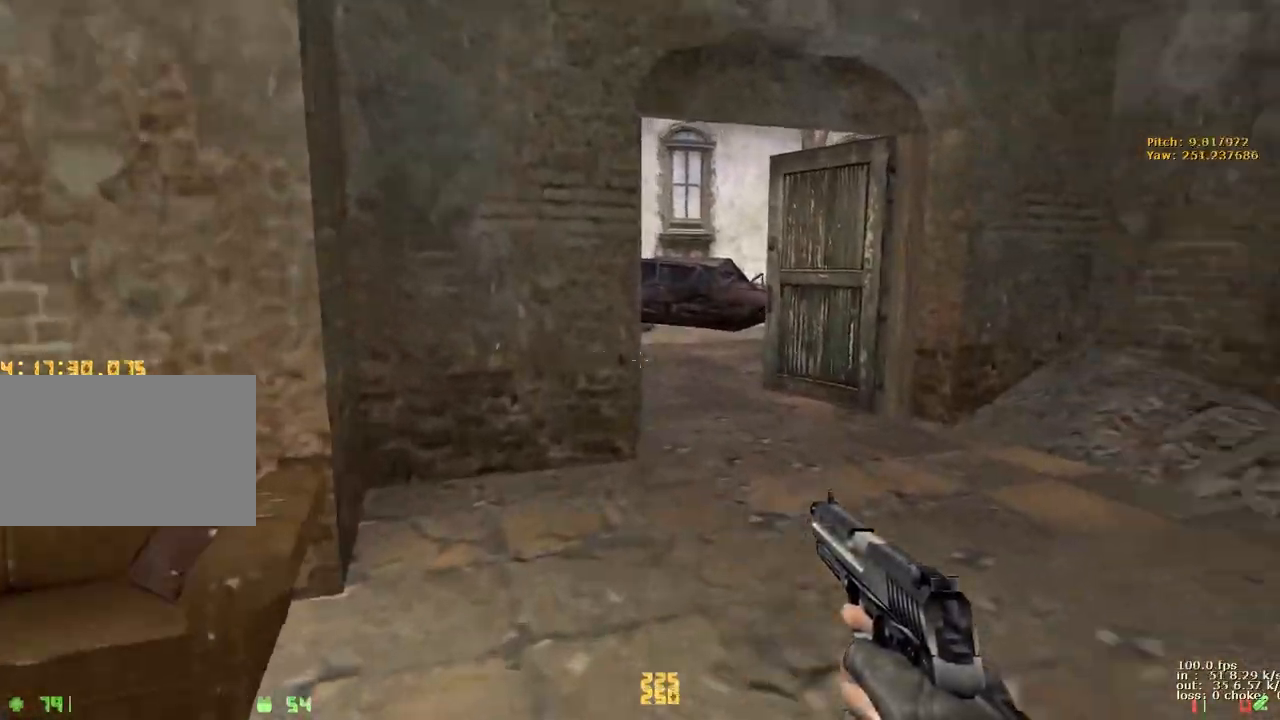
{"keys": ["a", "w"], "events": [[117, "a", "down"], [117, "d", "up"], [317, "a", "up"], [317, "d", "down"], [483, "a", "down"], [483, "d", "up"]]}
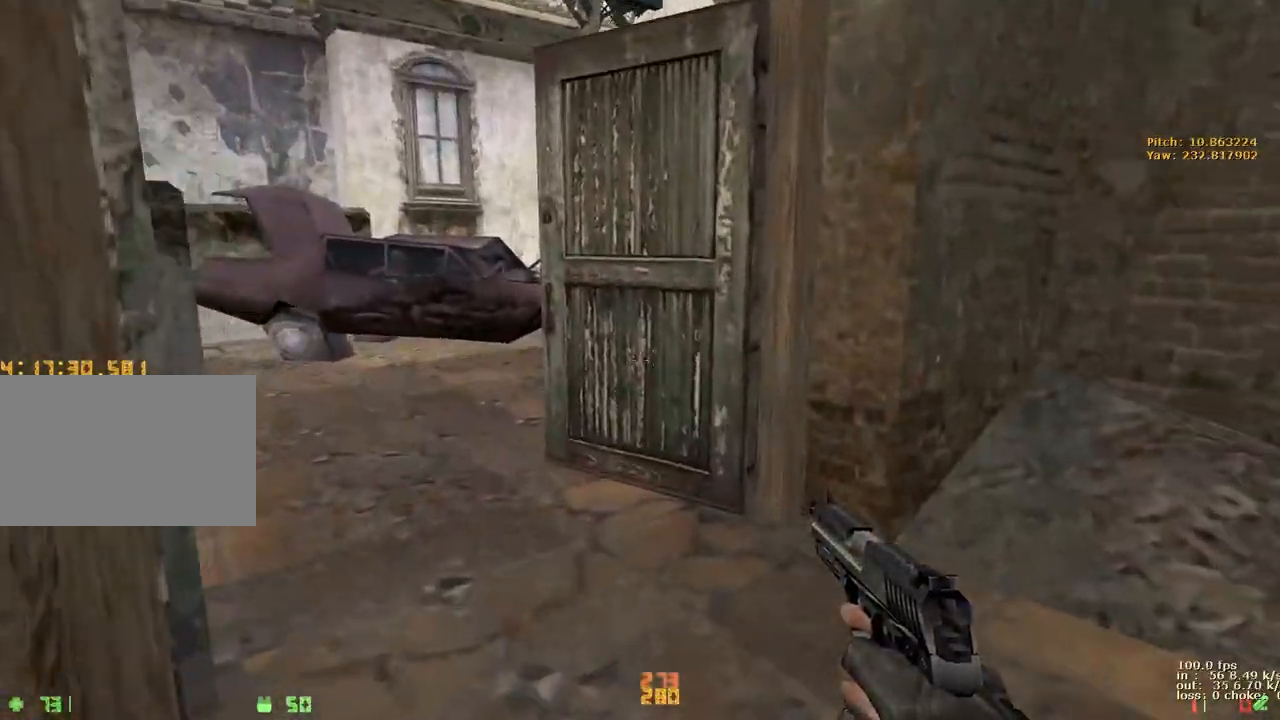
{"keys": ["a", "w"], "events": [[133, "a", "up"], [133, "d", "down"], [283, "a", "down"], [283, "d", "up"]]}
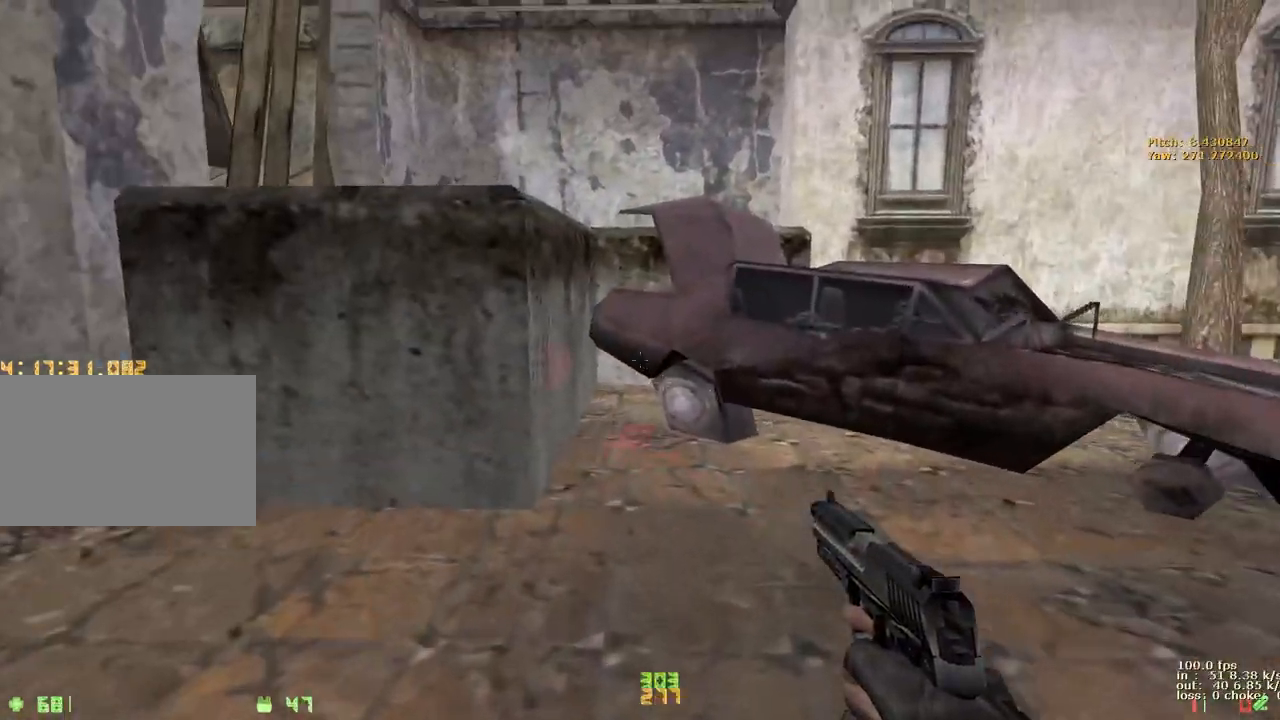
{"keys": ["d"], "events": [[17, "a", "up"], [50, "d", "down"], [250, "d", "up"], [433, "d", "down"], [433, "w", "up"]]}
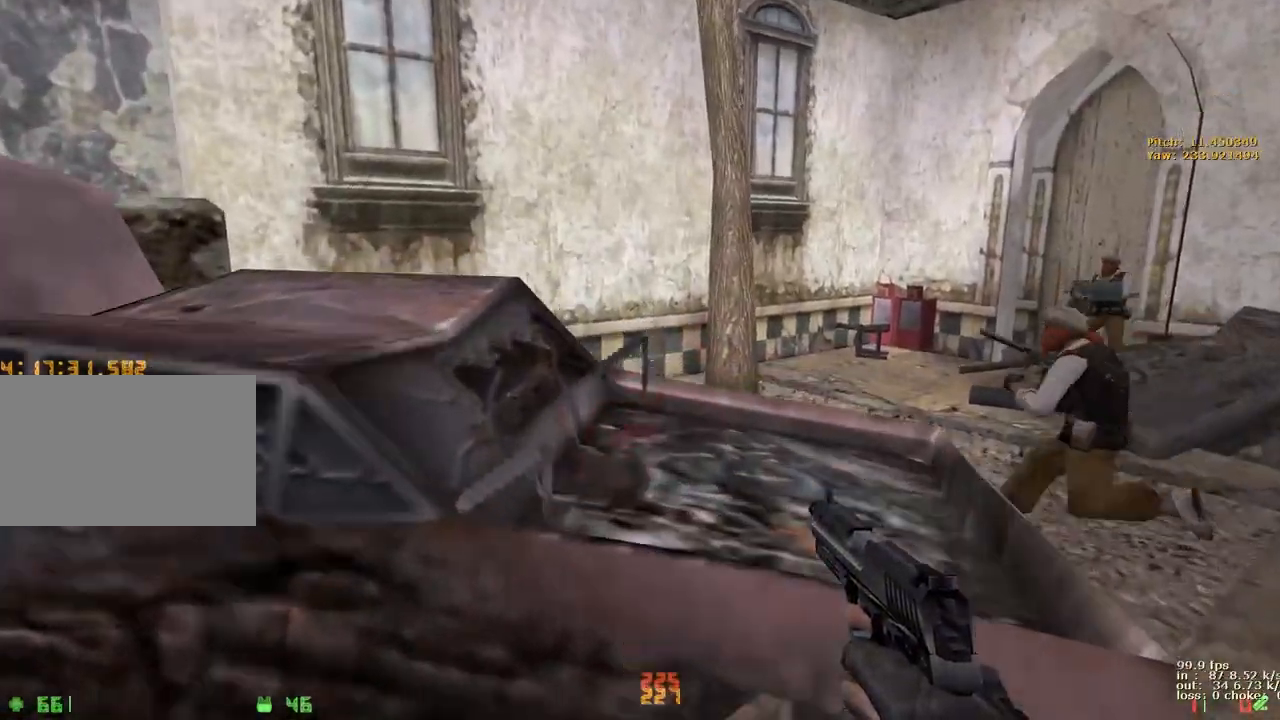
{"keys": ["ctrl", "w"], "events": [[33, "ctrl", "down"], [117, "w", "down"], [167, "d", "up"], [300, "ctrl", "up"], [500, "ctrl", "down"]]}
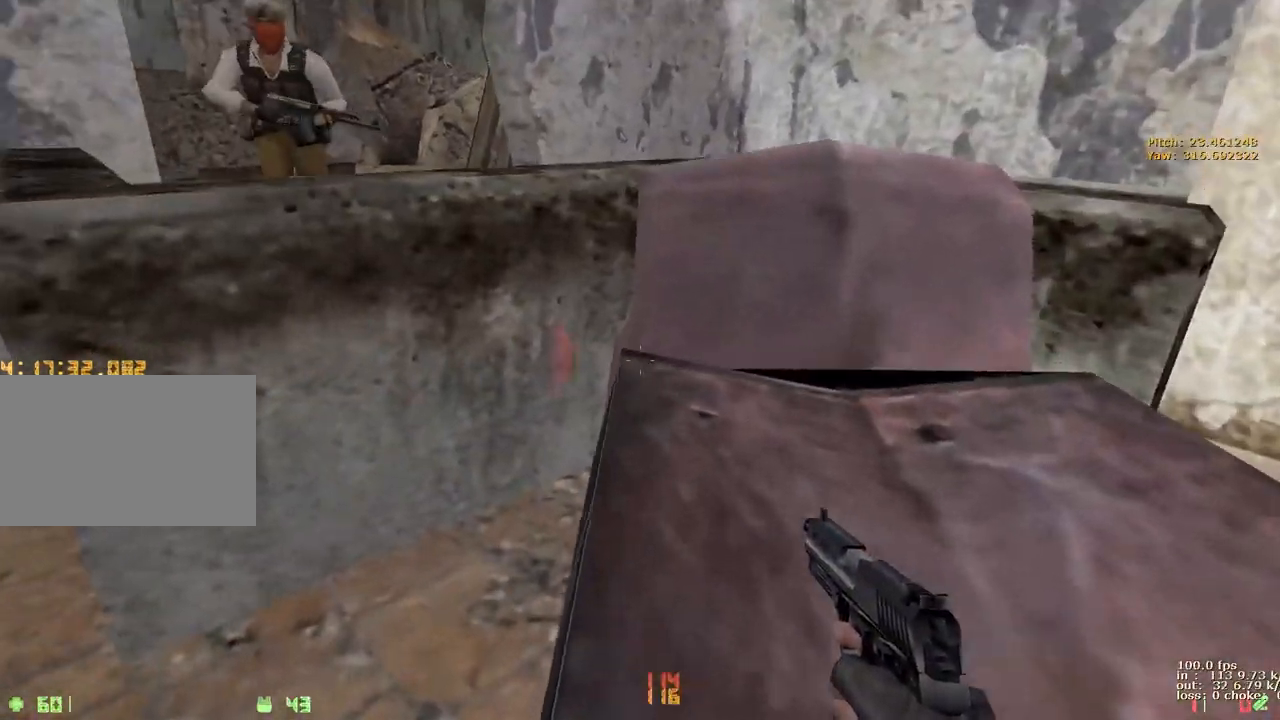
{"keys": ["w"], "events": [[183, "ctrl", "up"]]}
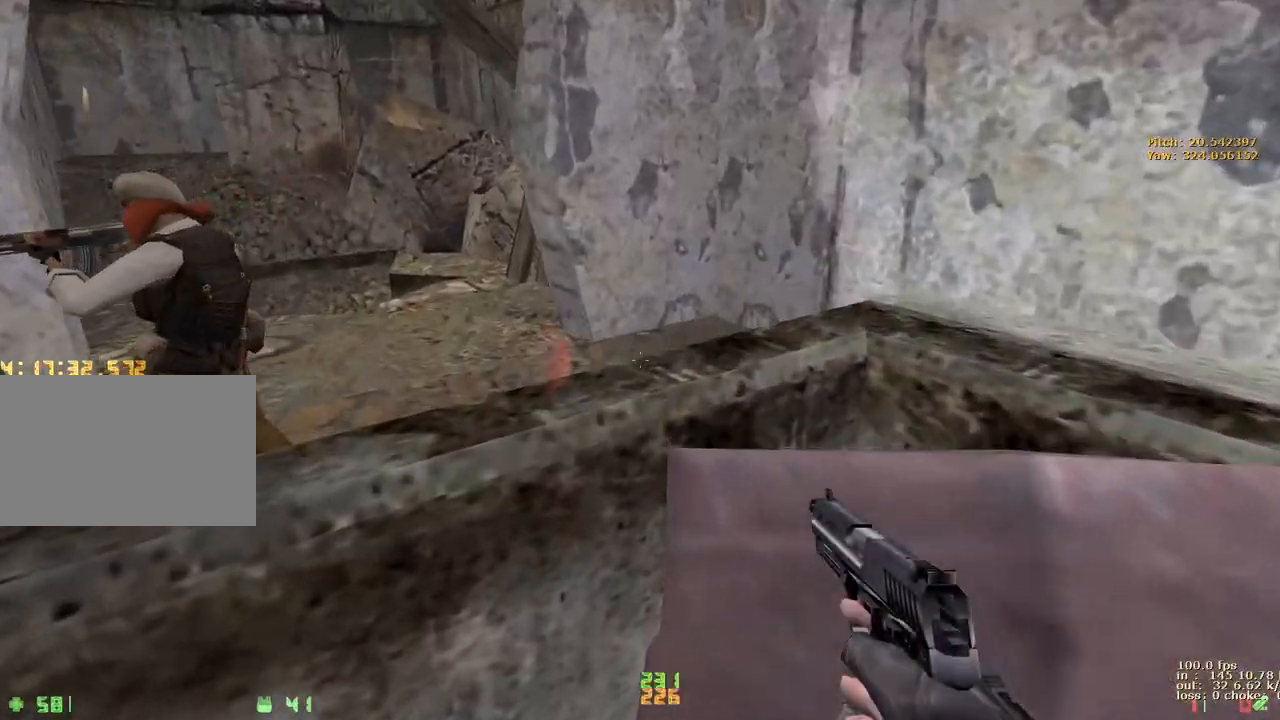
{"keys": ["w"], "events": [[200, "a", "down"], [200, "w", "up"], [250, "ctrl", "down"], [333, "w", "down"], [383, "a", "up"], [433, "ctrl", "up"]]}
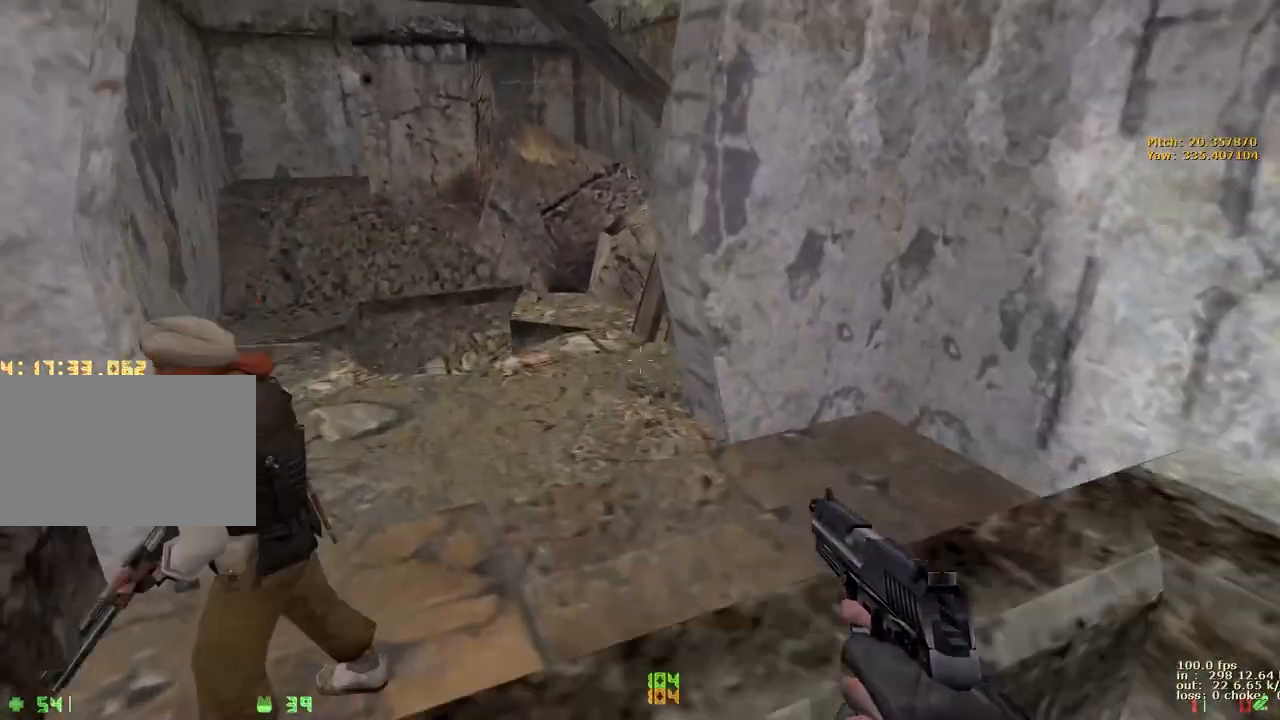
{"keys": ["b"], "events": [[500, "b", "down"], [500, "w", "up"]]}
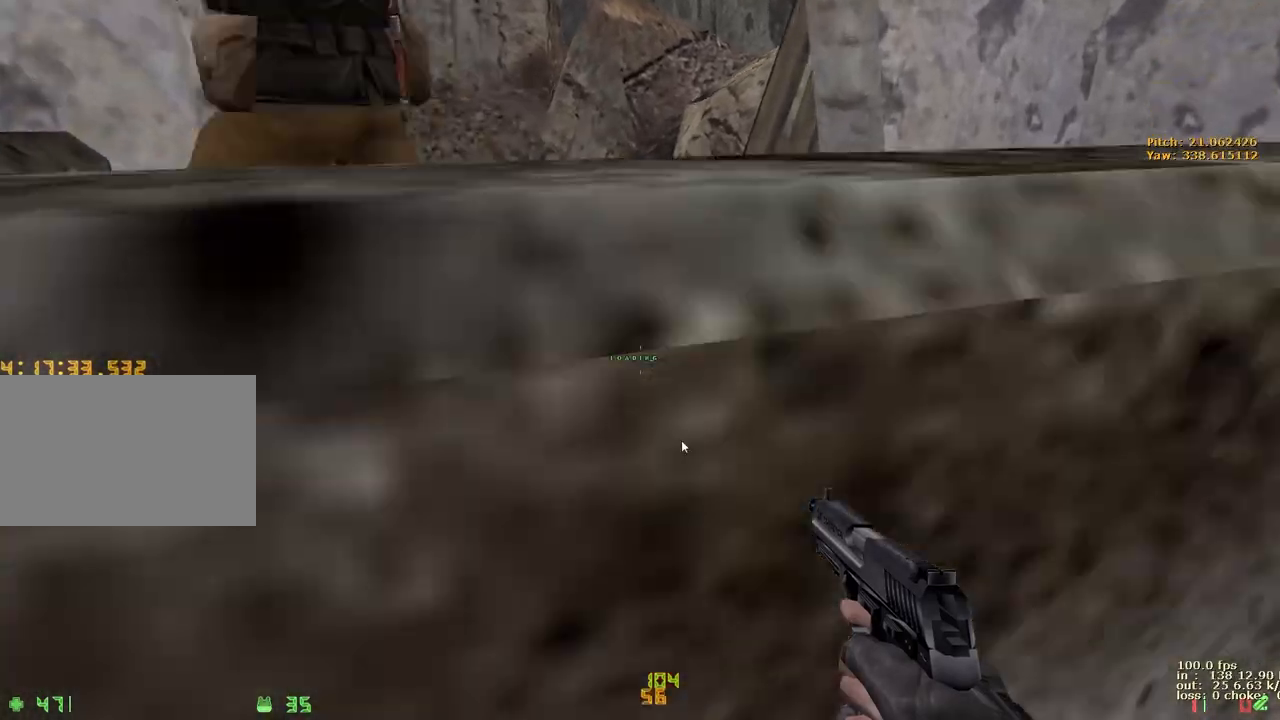
{"keys": ["w"], "events": [[100, "b", "up"], [467, "w", "down"]]}
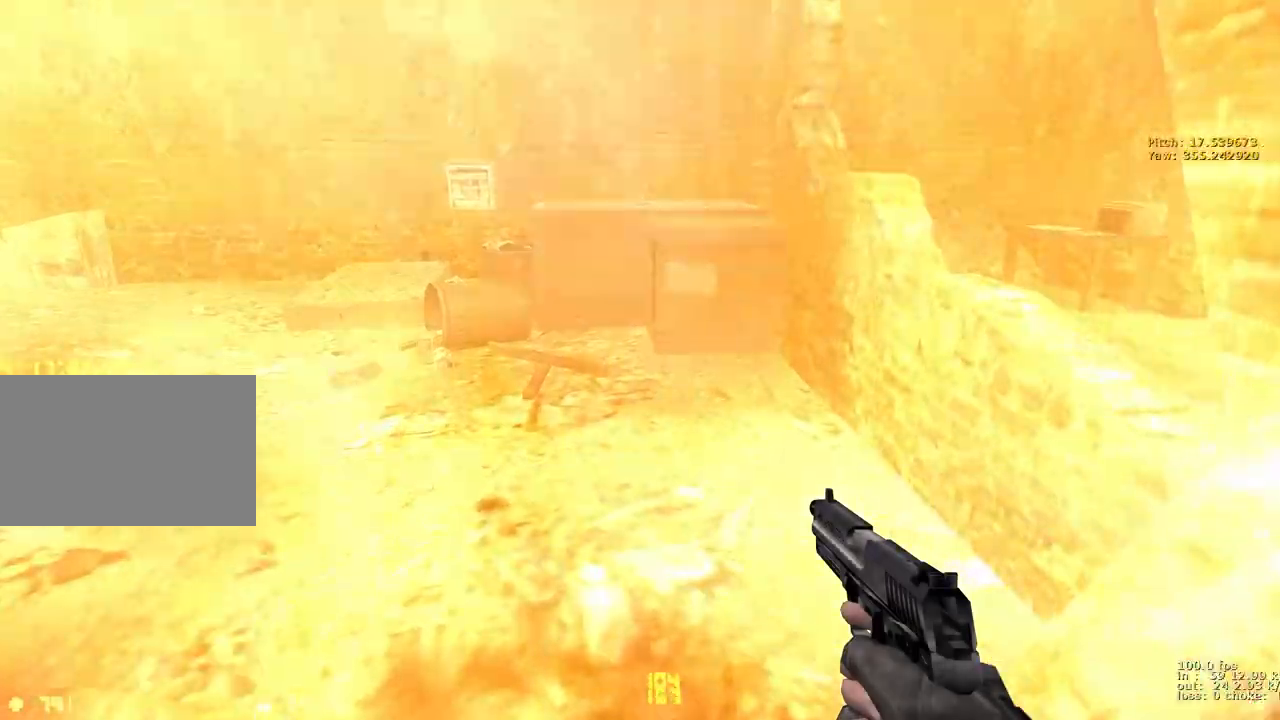
{"keys": ["ctrl", "d"], "events": [[283, "d", "down"], [433, "w", "up"], [483, "ctrl", "down"]]}
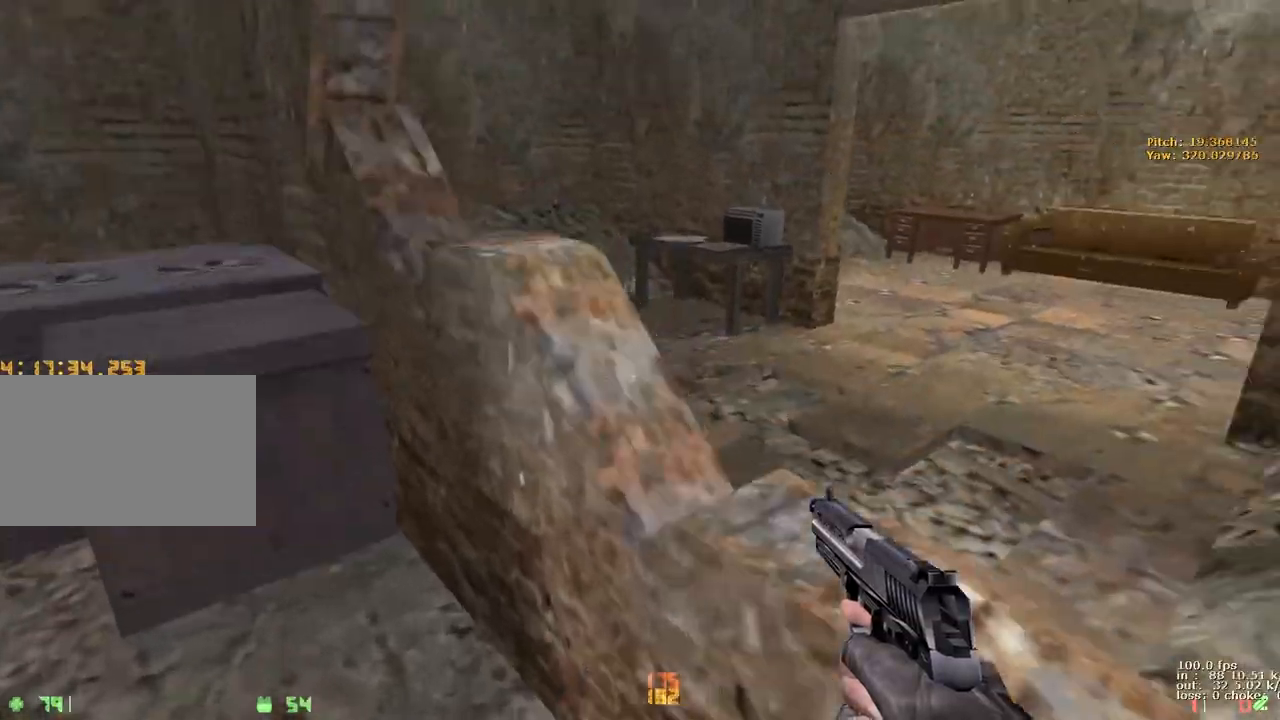
{"keys": ["w"], "events": [[350, "ctrl", "up"], [400, "w", "down"], [450, "d", "up"]]}
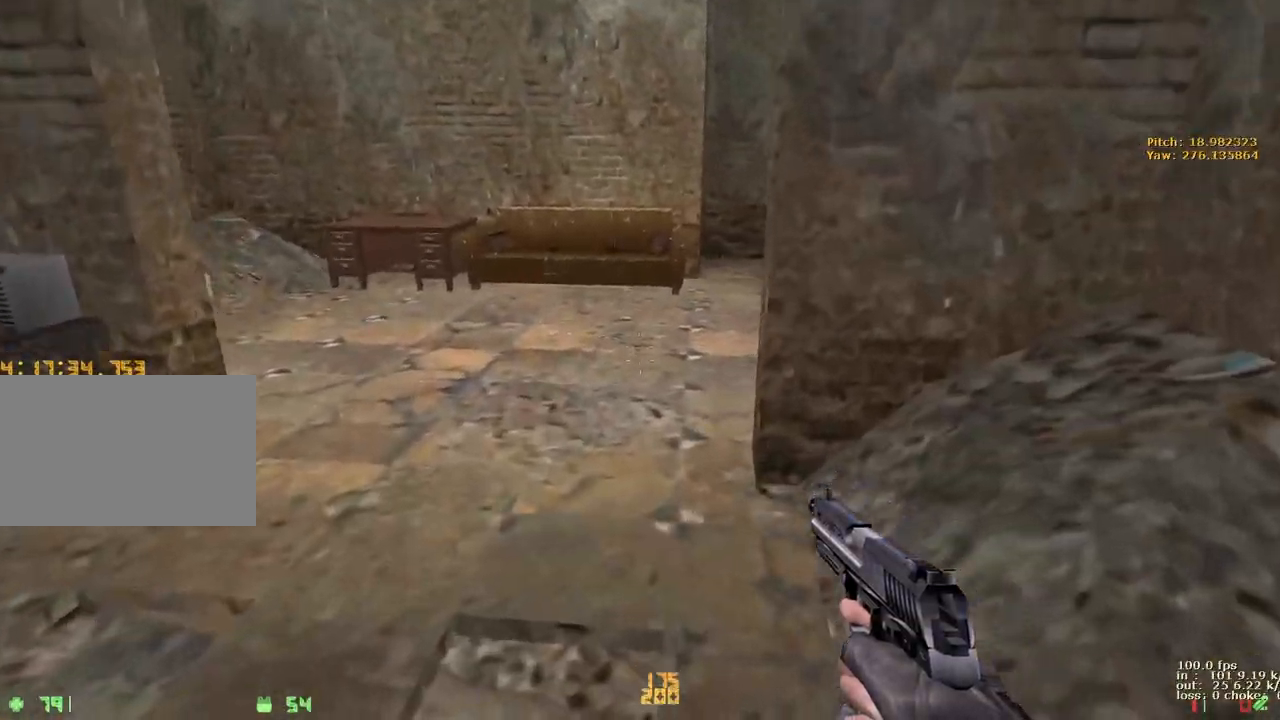
{"keys": ["d", "w"], "events": [[467, "d", "down"]]}
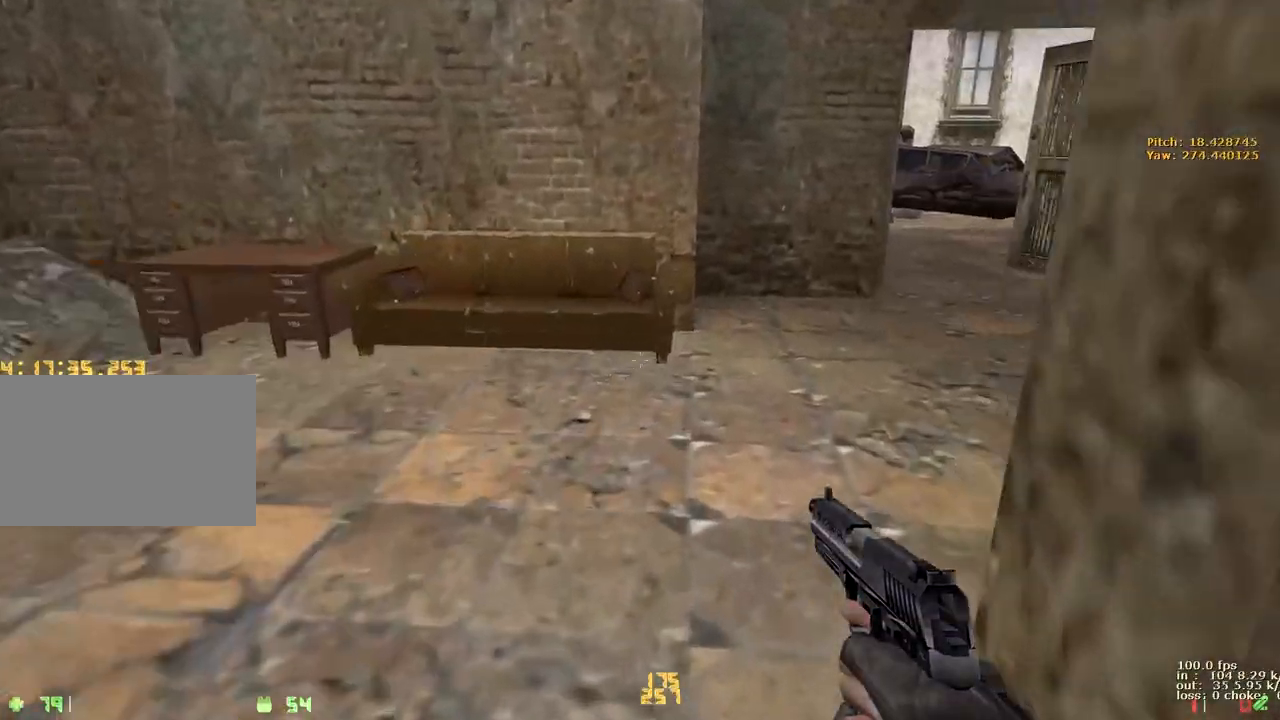
{"keys": ["d", "w"], "events": [[50, "d", "up"], [233, "d", "down"], [283, "v", "down"], [433, "v", "up"]]}
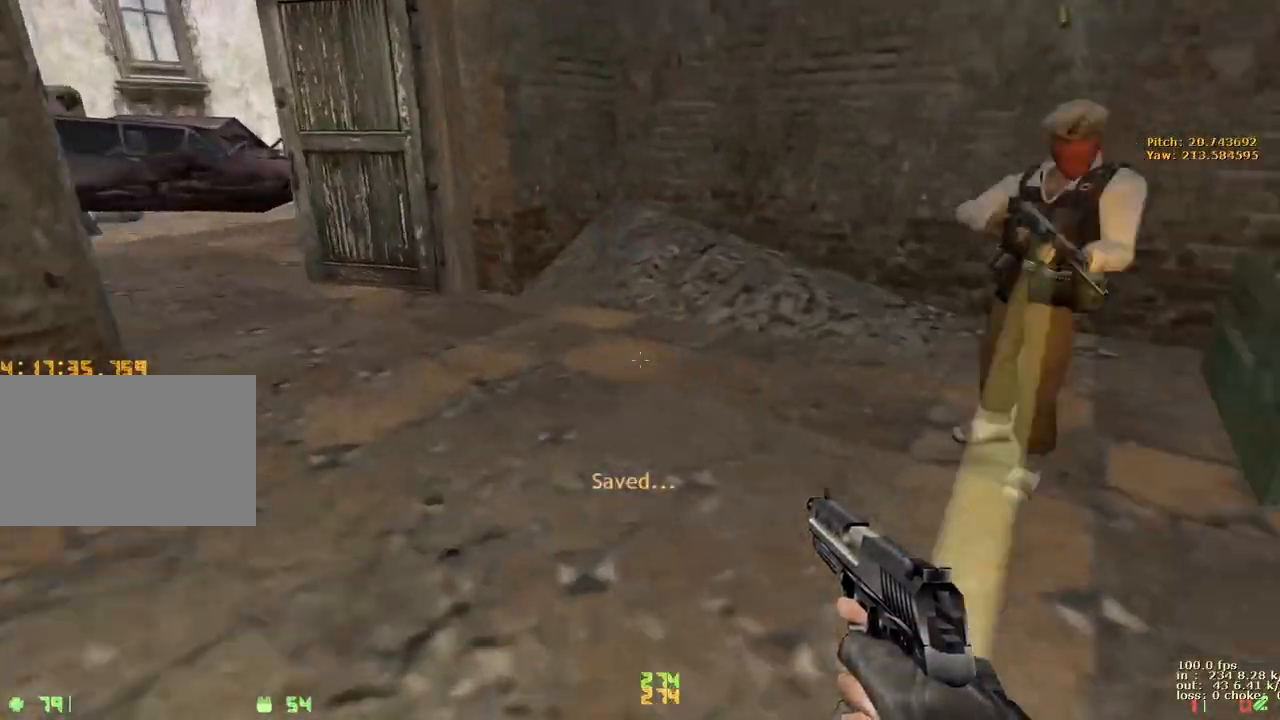
{"keys": ["a", "w"], "events": [[33, "a", "down"], [33, "d", "up"], [217, "a", "up"], [217, "d", "down"], [417, "a", "down"], [417, "d", "up"]]}
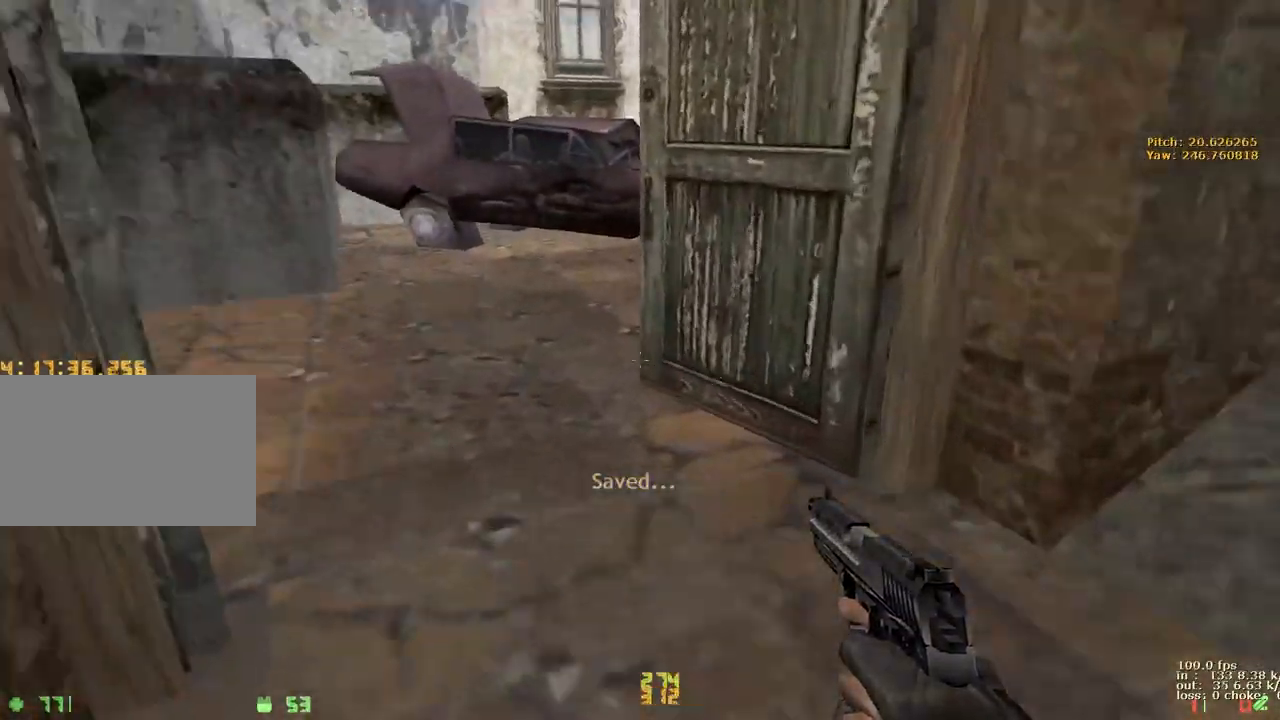
{"keys": ["d", "v", "w"], "events": [[50, "a", "up"], [50, "d", "down"], [150, "a", "down"], [200, "d", "up"], [383, "a", "up"], [383, "d", "down"], [433, "v", "down"]]}
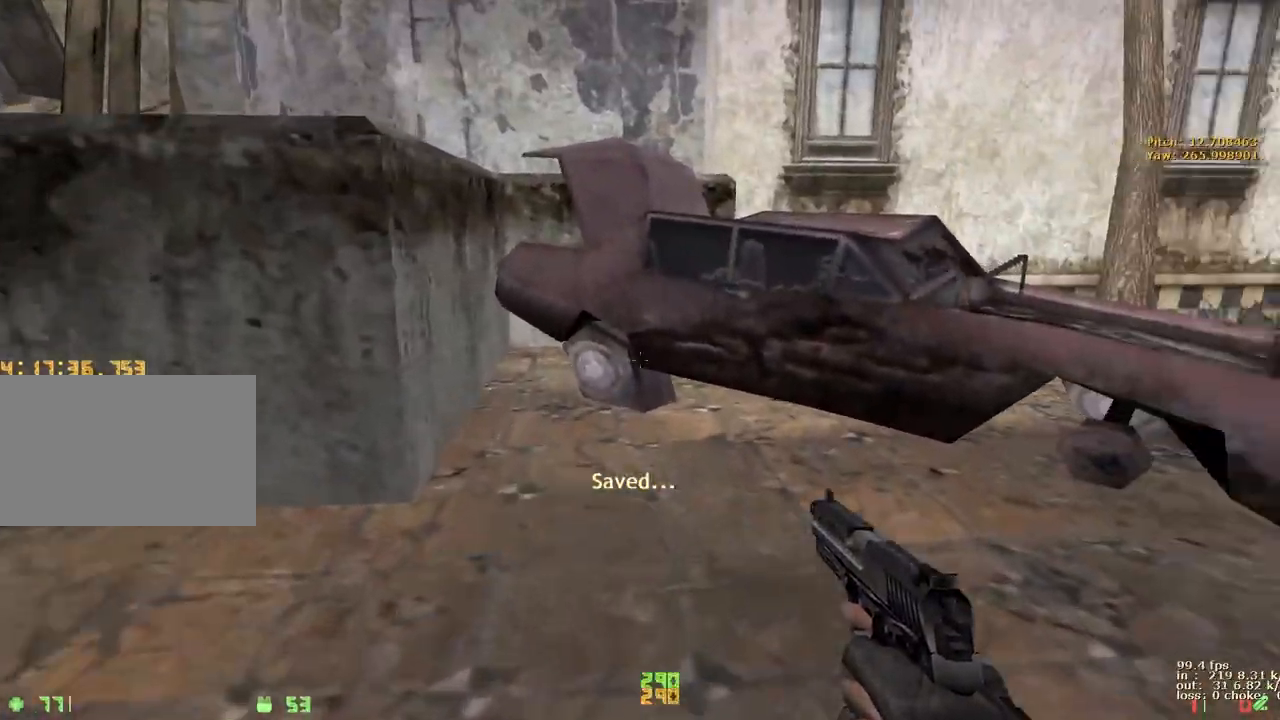
{"keys": ["ctrl", "d"], "events": [[67, "v", "up"], [117, "d", "up"], [300, "d", "down"], [350, "w", "up"], [450, "ctrl", "down"]]}
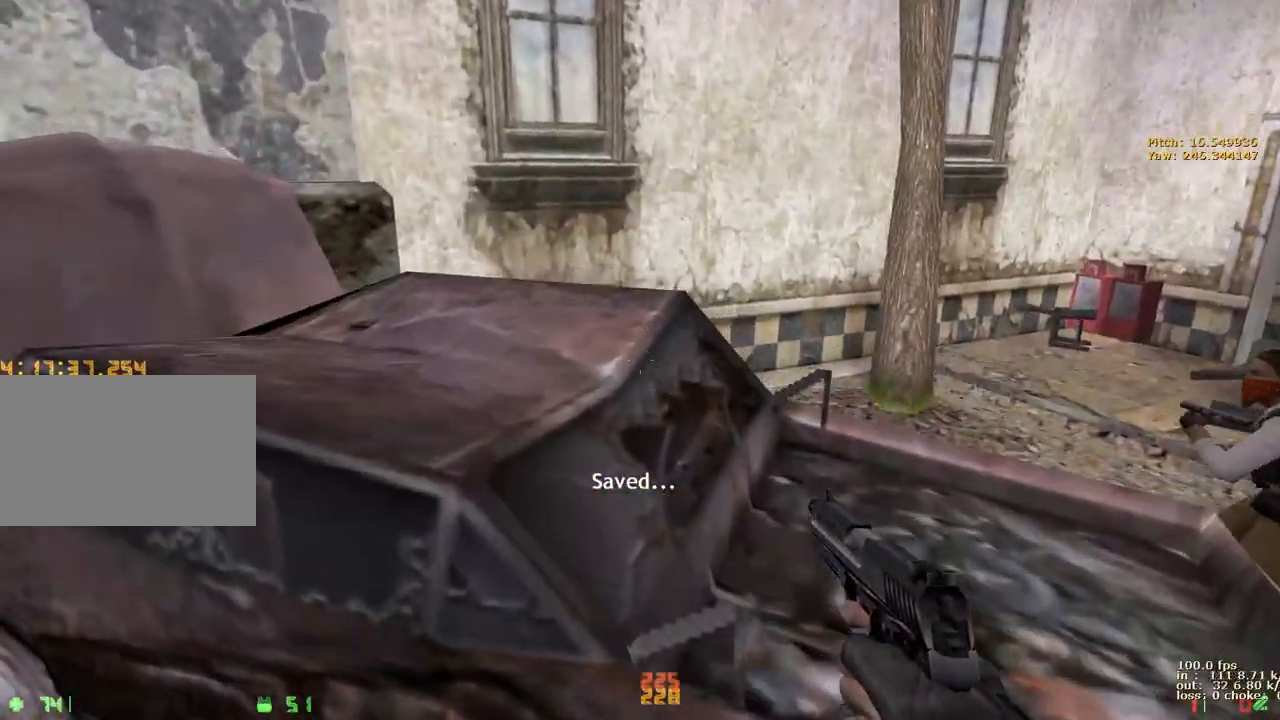
{"keys": ["w"], "events": [[50, "w", "down"], [217, "d", "up"], [267, "ctrl", "up"]]}
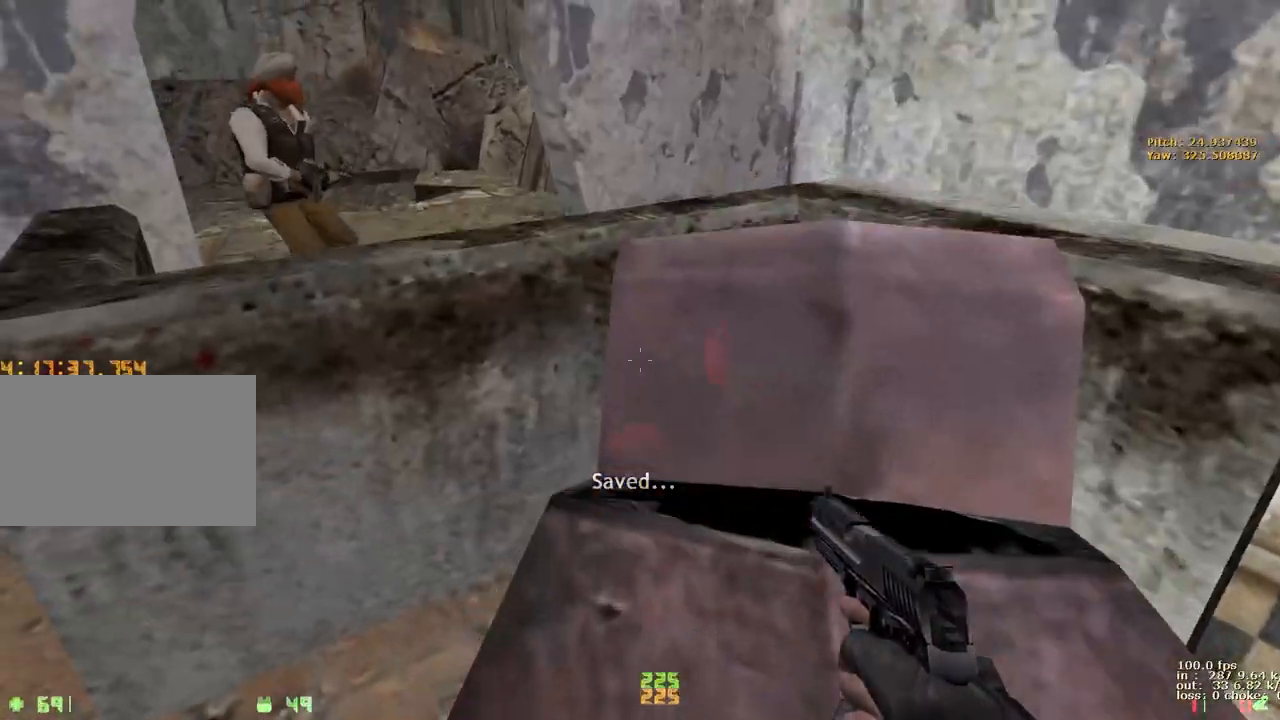
{"keys": ["a", "ctrl"], "events": [[300, "a", "down"], [350, "w", "up"], [433, "ctrl", "down"]]}
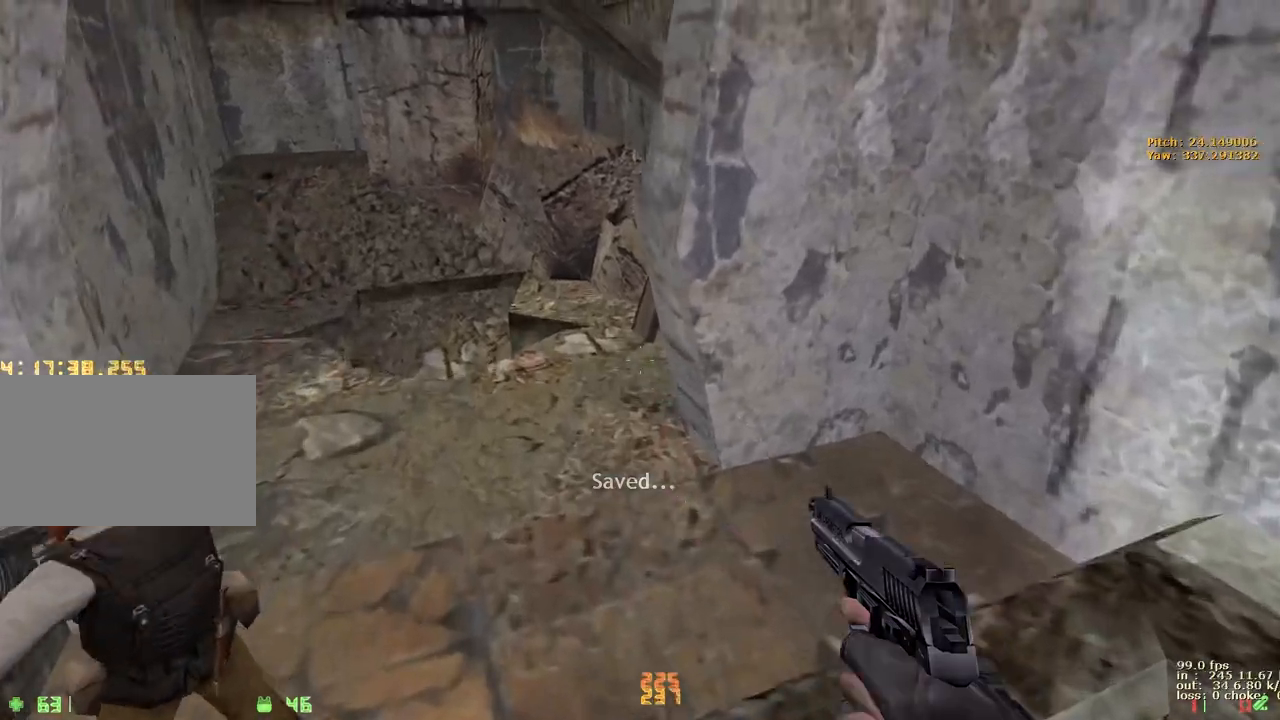
{"keys": ["w"], "events": [[300, "w", "down"], [350, "a", "up"], [350, "ctrl", "up"]]}
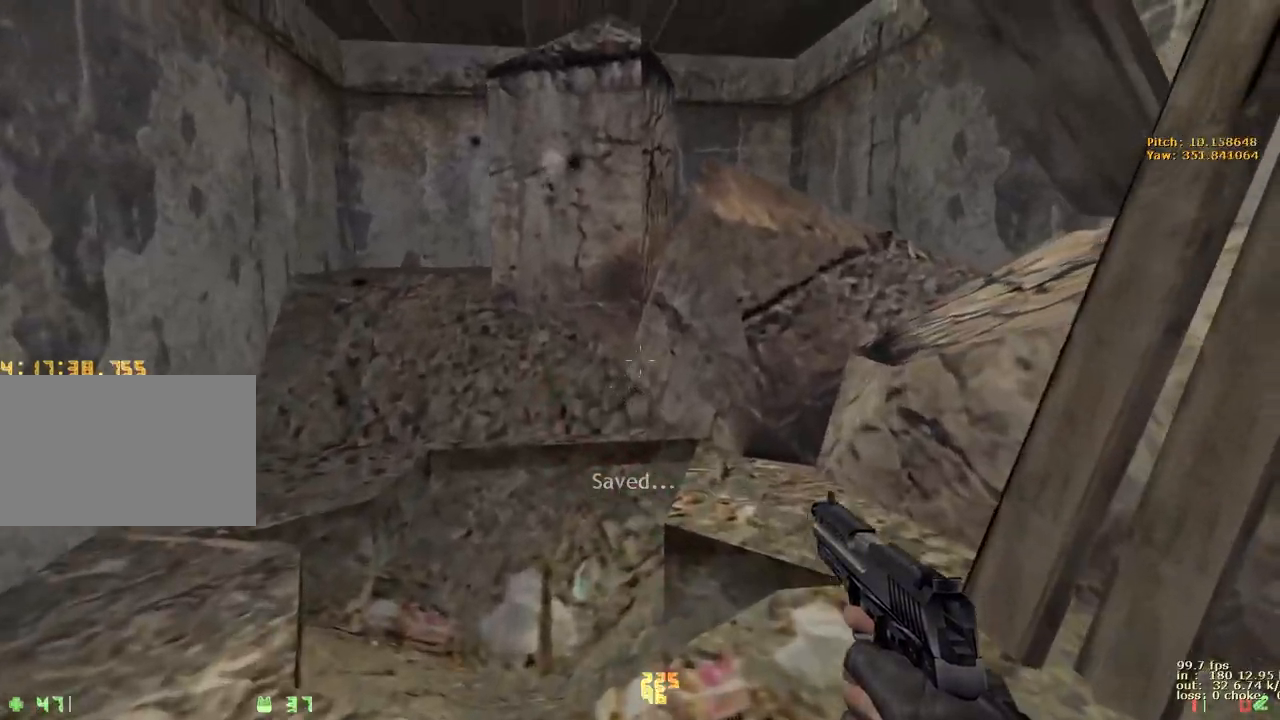
{"keys": ["ctrl", "d"], "events": [[33, "v", "down"], [183, "v", "up"], [417, "d", "down"], [417, "w", "up"], [500, "ctrl", "down"]]}
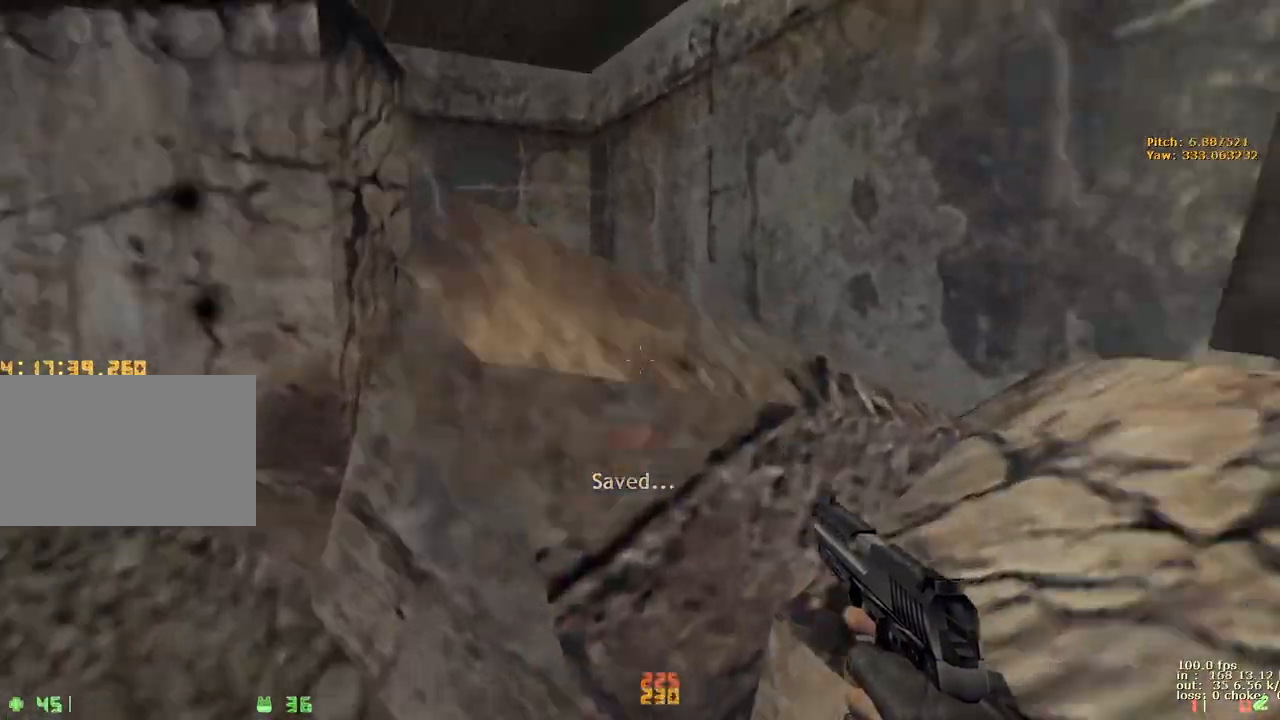
{"keys": ["w"], "events": [[100, "w", "down"], [150, "d", "up"], [333, "ctrl", "up"], [383, "w", "up"], [483, "w", "down"]]}
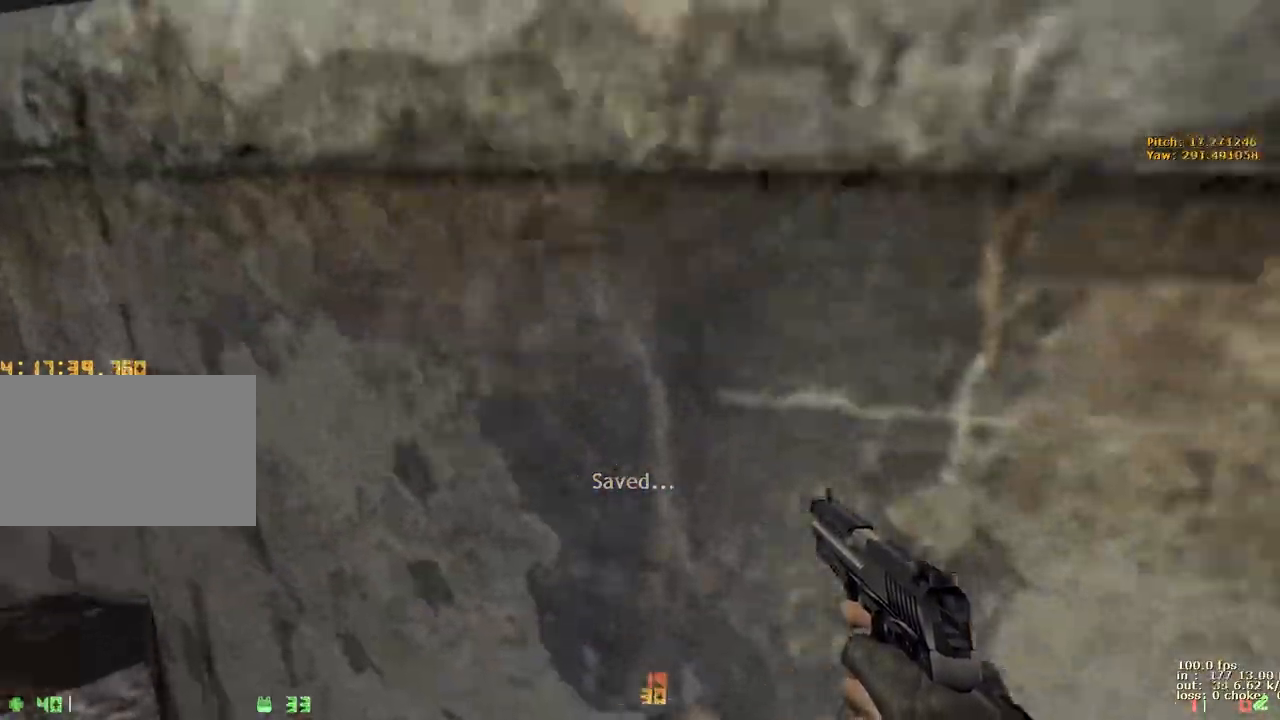
{"keys": ["ctrl", "w"], "events": [[17, "ctrl", "down"], [67, "d", "down"], [67, "w", "up"], [167, "a", "down"], [167, "d", "up"], [300, "w", "down"], [483, "a", "up"]]}
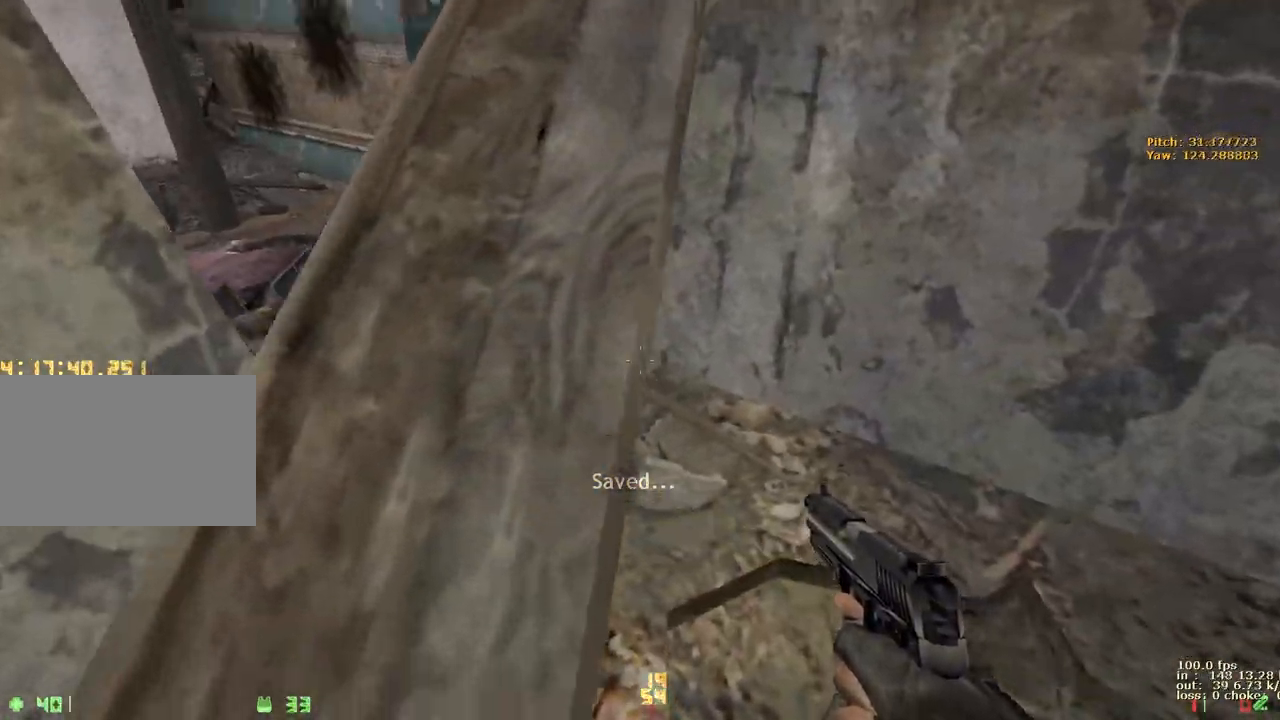
{"keys": ["d", "w"], "events": [[33, "ctrl", "up"], [83, "v", "down"], [233, "v", "up"], [417, "d", "down"]]}
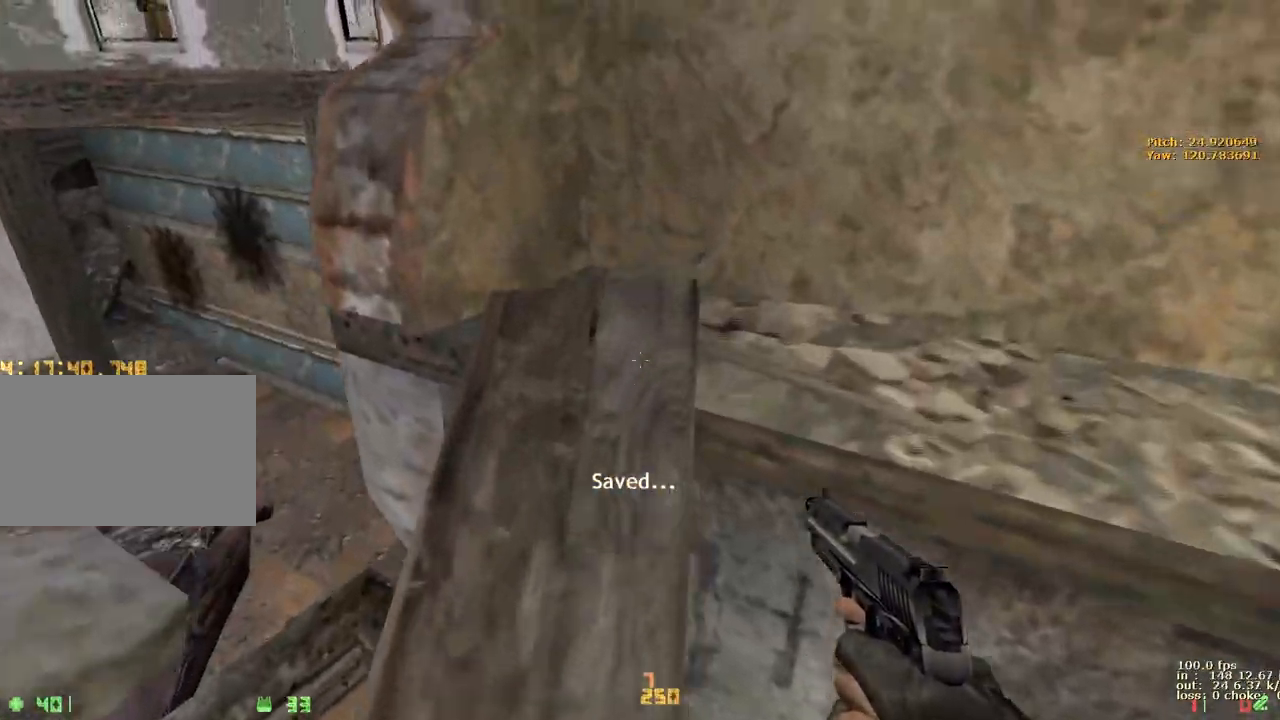
{"keys": ["w"], "events": [[200, "w", "up"], [283, "ctrl", "down"], [383, "w", "down"], [433, "ctrl", "up"], [433, "d", "up"]]}
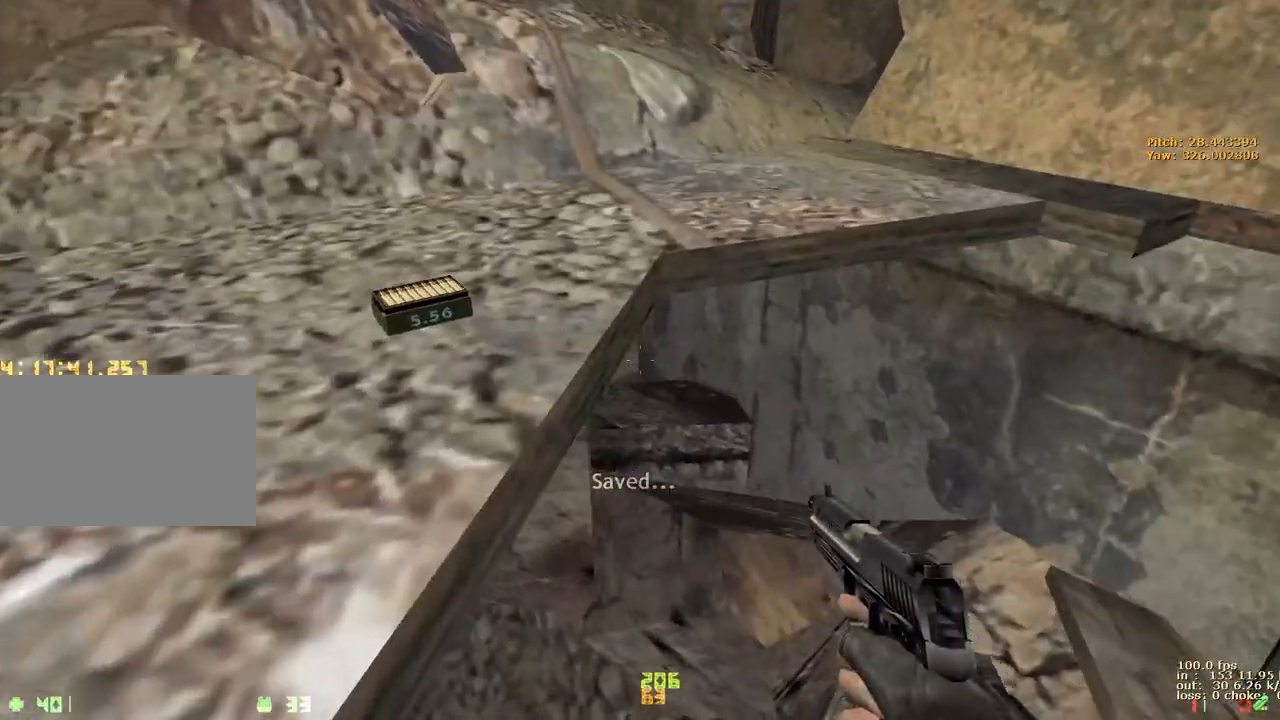
{"keys": [], "events": [[350, "w", "up"], [400, "b", "down"], [483, "b", "up"]]}
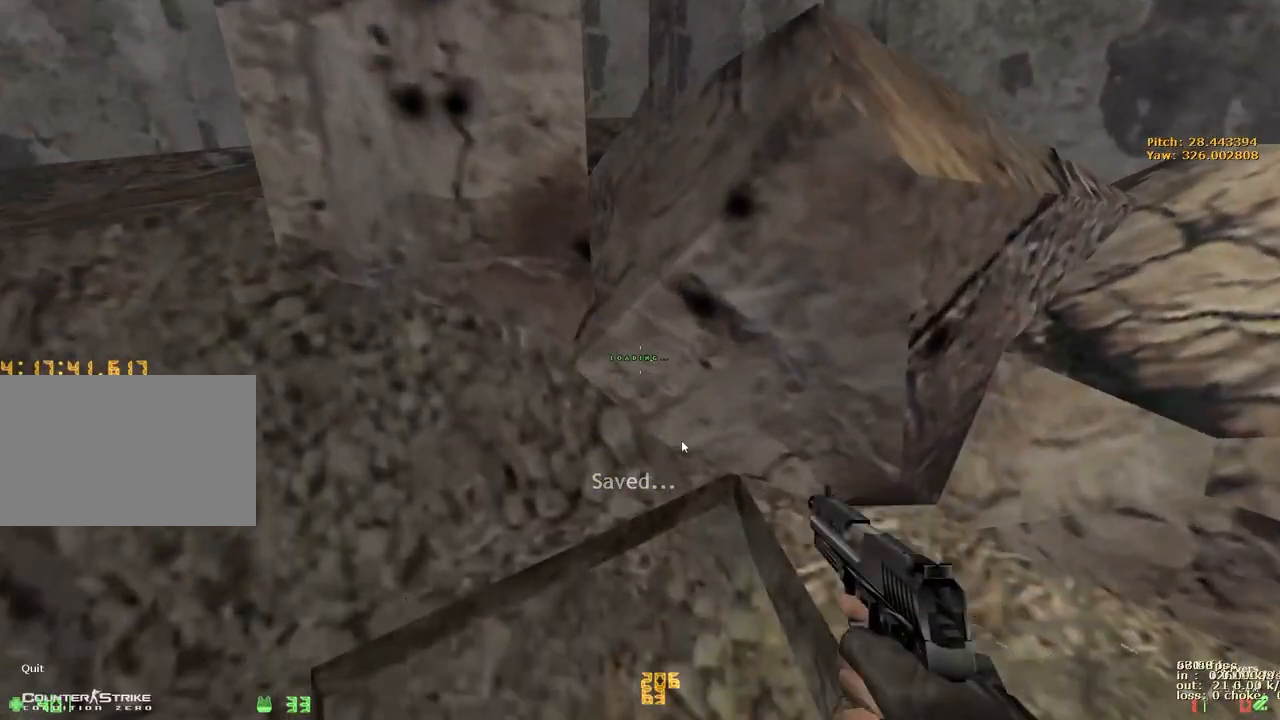
{"keys": ["w"], "events": [[367, "w", "down"]]}
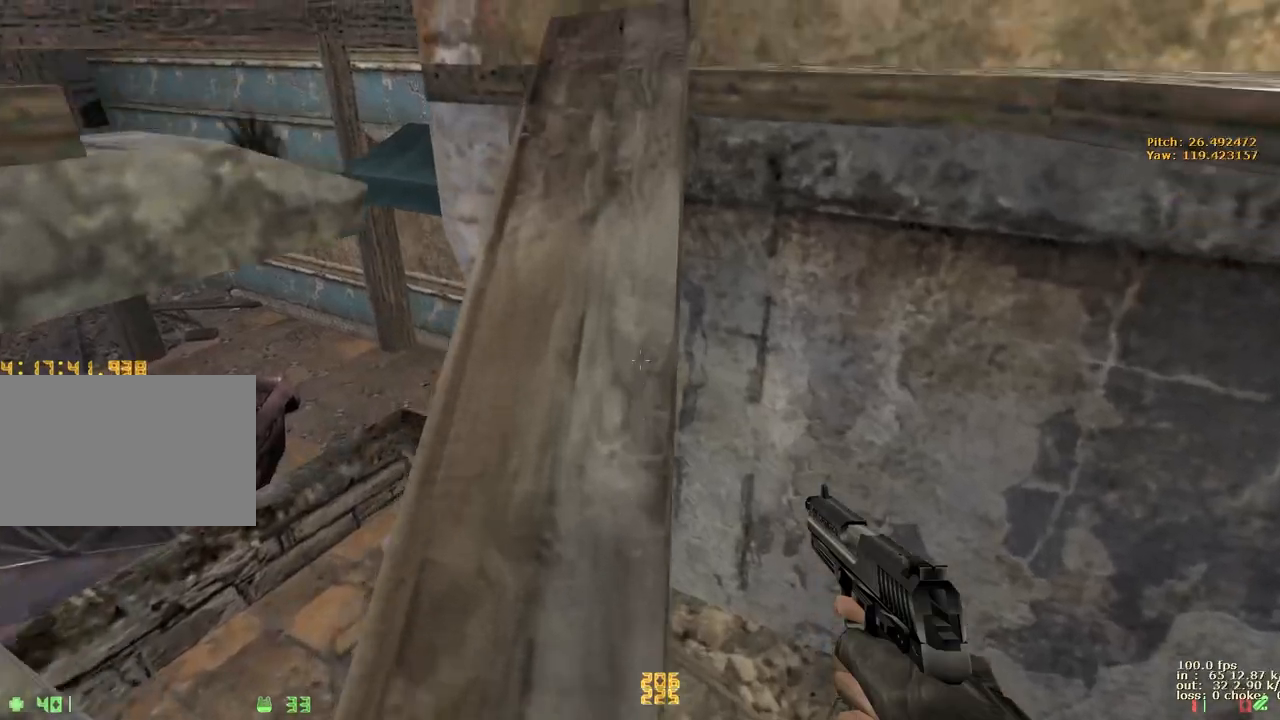
{"keys": ["d"], "events": [[250, "d", "down"], [400, "w", "up"]]}
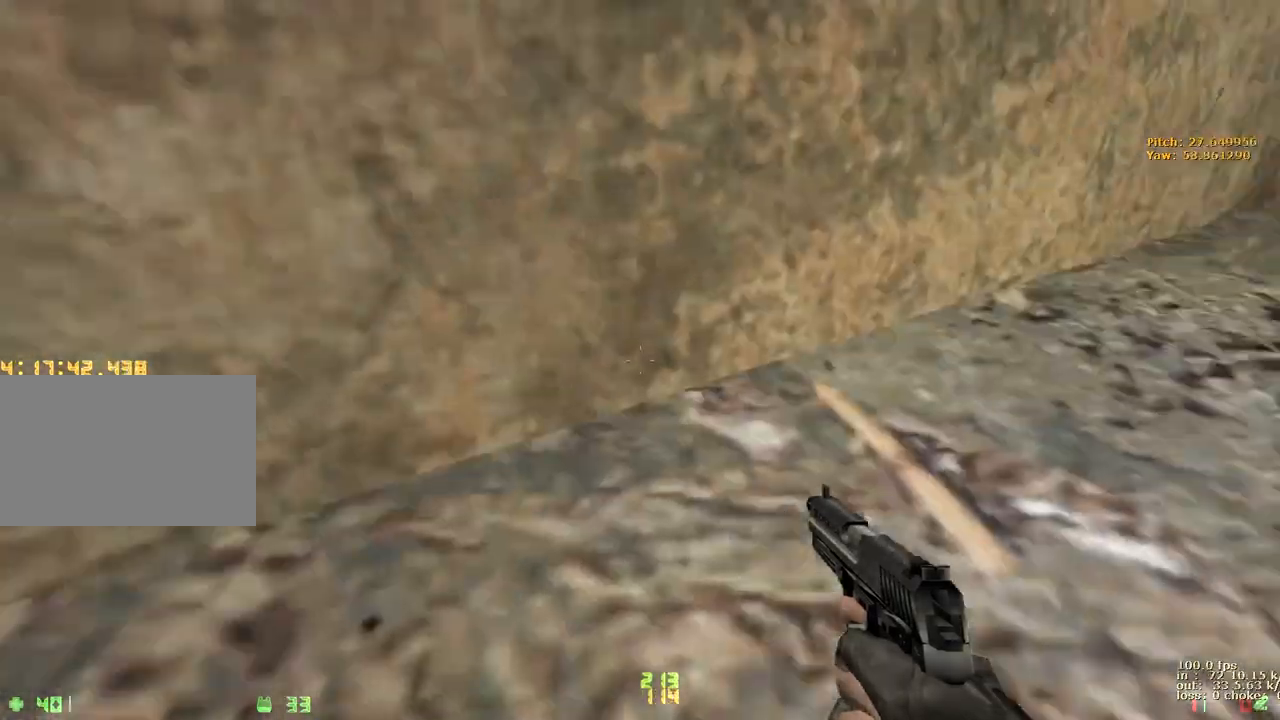
{"keys": ["d", "w"], "events": [[17, "ctrl", "down"], [167, "d", "up"], [167, "w", "down"], [217, "ctrl", "up"], [450, "d", "down"]]}
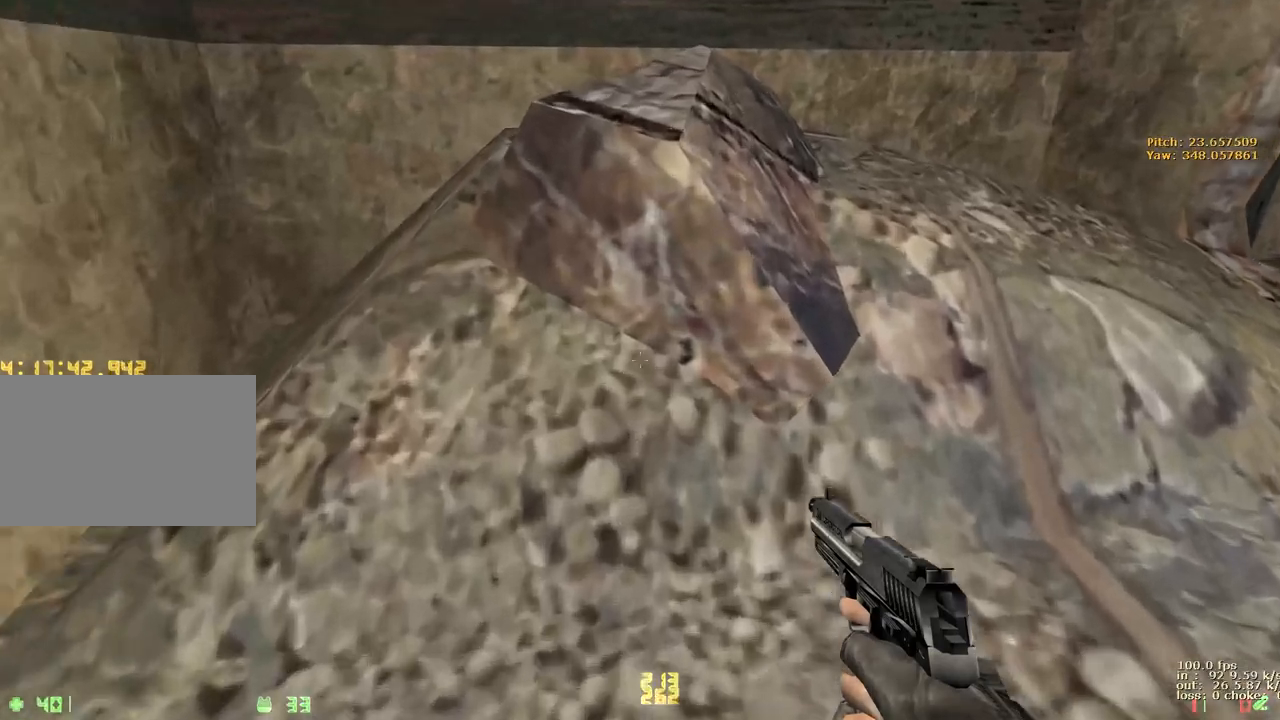
{"keys": ["d", "w"], "events": [[267, "a", "down"], [267, "d", "up"], [417, "a", "up"], [467, "d", "down"]]}